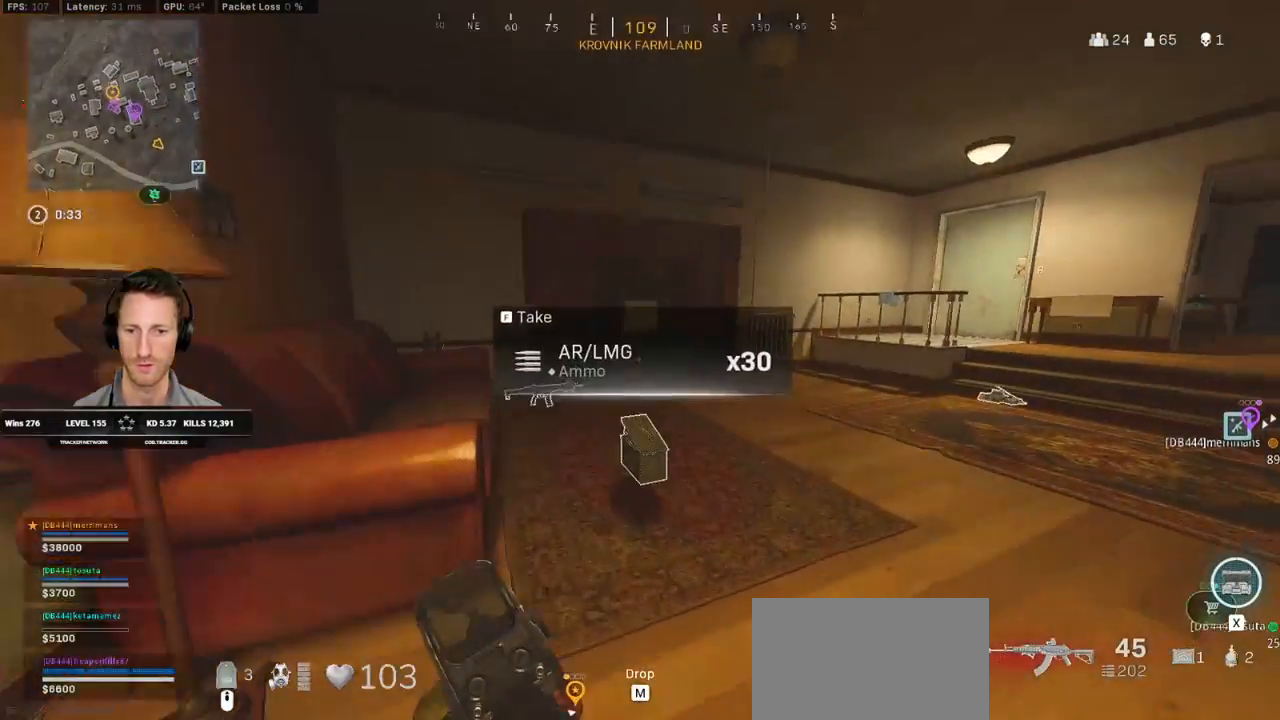
Gameplay with keyboard and mouse; each line is a JSON object with the keys and mouse buttons held at the frame after it. "events" lists presses ("down") and releases ("up") of "1", "2", "3", "4", "5", "a", "alt", "b", "c", "ctrl", "d", "e", "f", "g", "q", "r", "s", "shift", "space", "t", "tab", "v", "w", "x", "z", "mouse_left", "mouse_wheel", "mouse_right", "mouse_mb4" and "mouse_mb5" between this image and that frame as [ms after this image, input, new state], when the widget could be followed in between. "mouse_left", "mouse_wheel", "mouse_right", "mouse_mb4", "mouse_mb5" = the "left", "wheel", "right", "mb4", "mb5" buttons of the "mouse" list. No other keys are recorded. "wheel" means that the mouse wheel is clicked or scrolled. Mouse movement is not recorded.
{"keys": ["shift", "w"], "mouse": [], "events": [[250, "d", "down"], [400, "d", "up"]]}
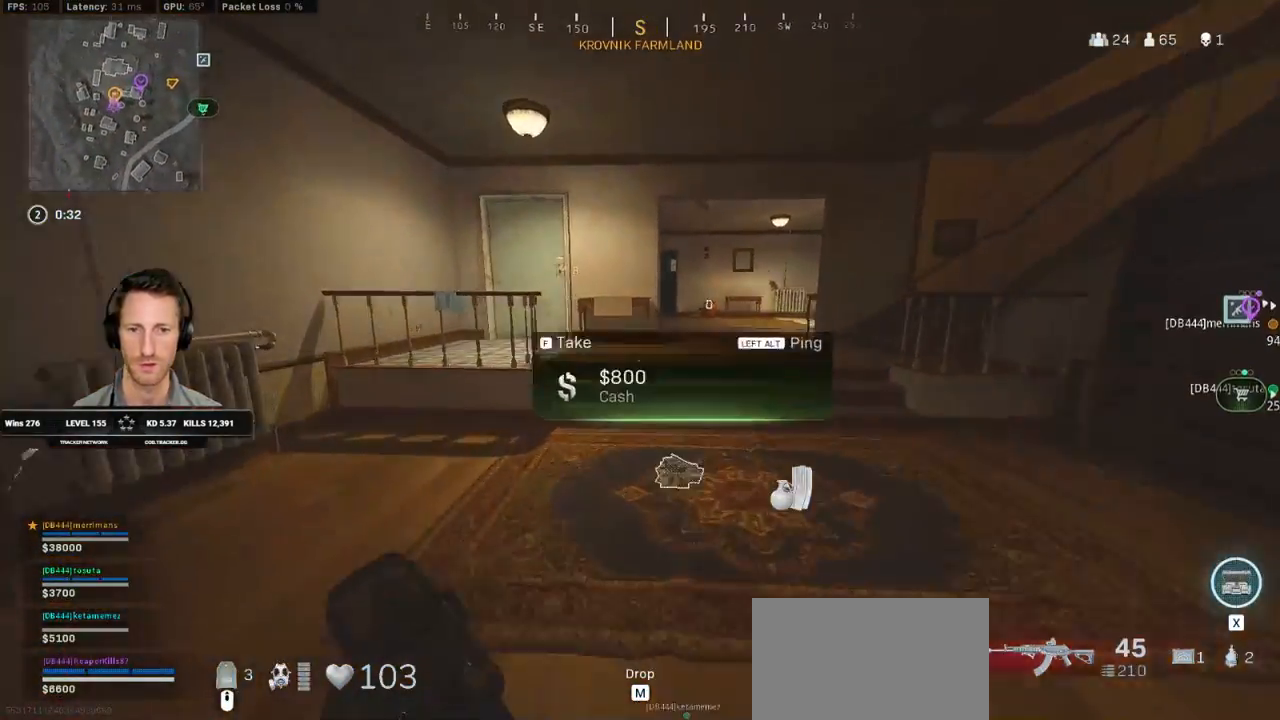
{"keys": ["d", "shift", "tab", "w"], "mouse": ["right"], "events": [[17, "tab", "down"], [117, "d", "down"], [250, "d", "up"], [367, "mouse_right", "down"], [433, "mouse_right", "up"], [483, "d", "down"], [483, "mouse_right", "down"]]}
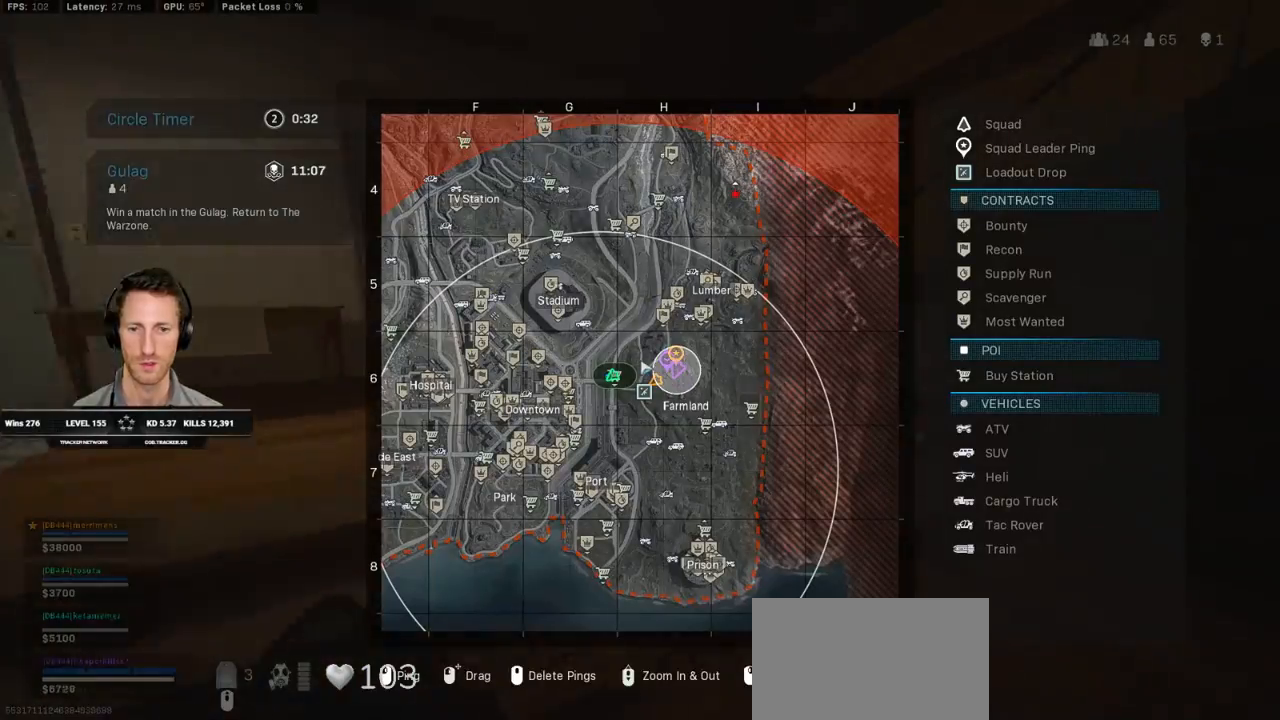
{"keys": ["shift", "tab"], "mouse": [], "events": [[33, "mouse_right", "up"], [217, "w", "up"], [500, "d", "up"]]}
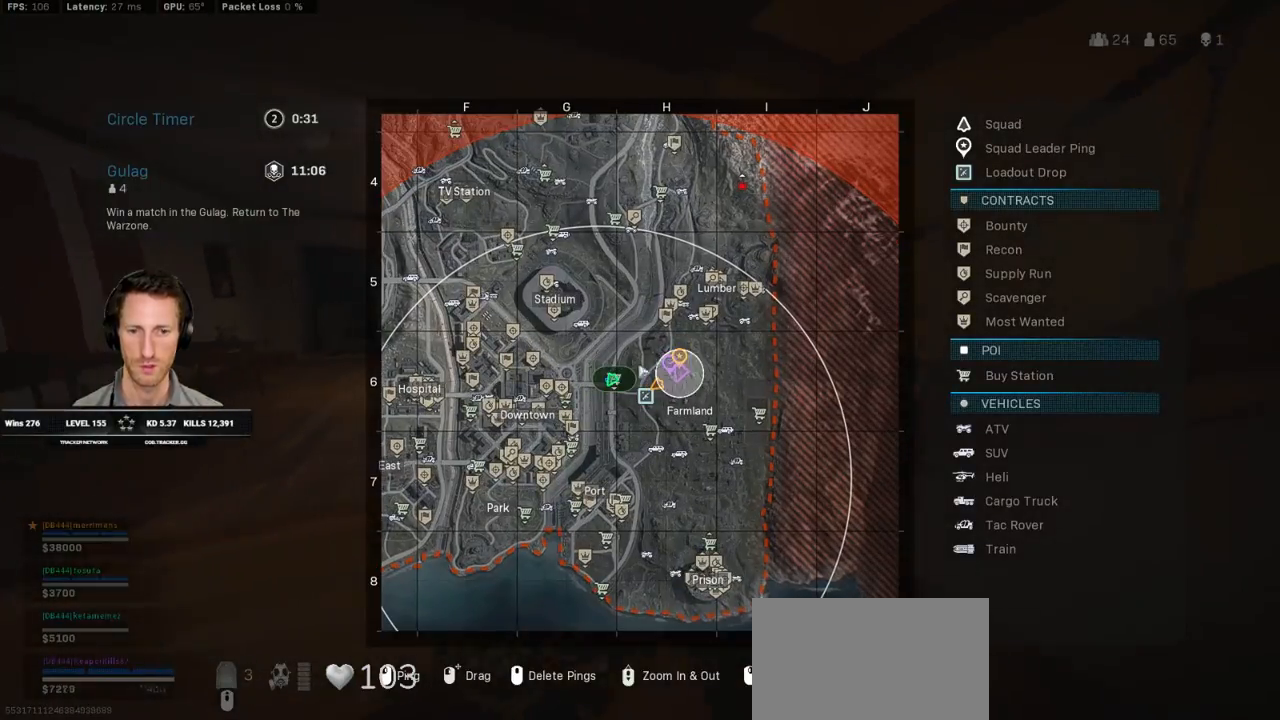
{"keys": ["shift", "tab"], "mouse": [], "events": []}
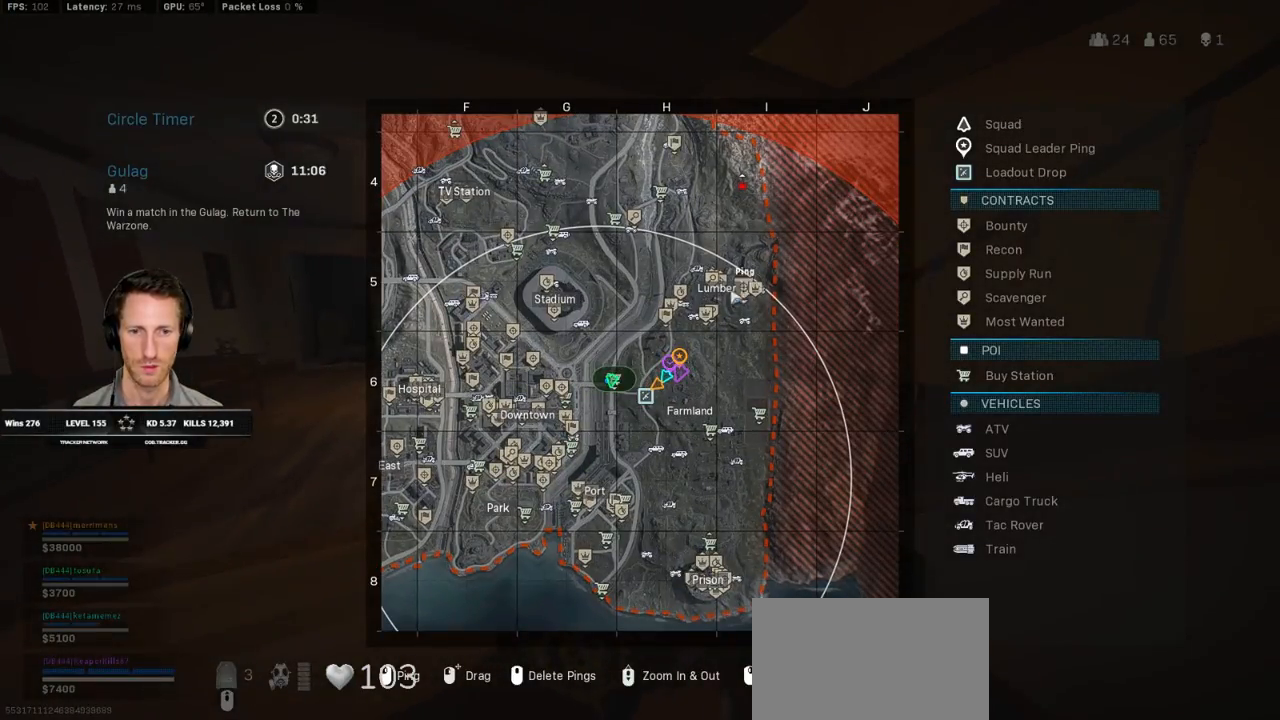
{"keys": ["shift", "tab"], "mouse": [], "events": []}
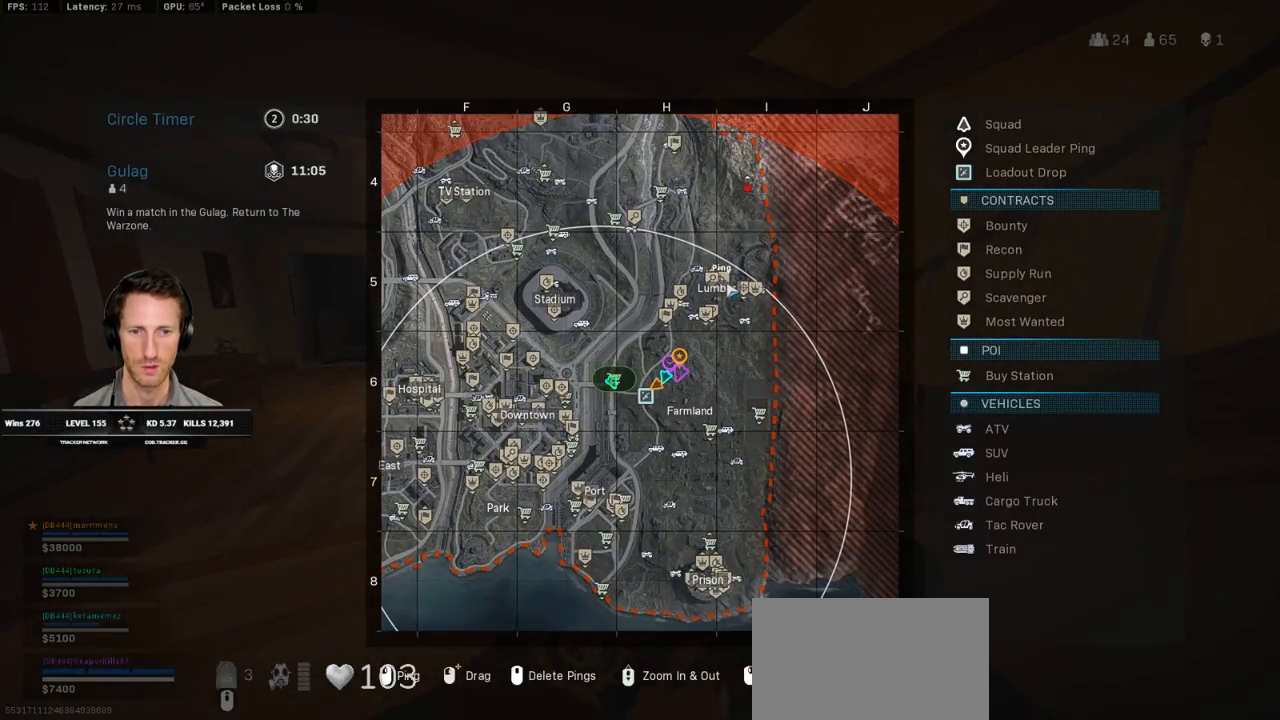
{"keys": ["shift", "tab"], "mouse": [], "events": [[250, "mouse_left", "down"], [317, "mouse_left", "up"]]}
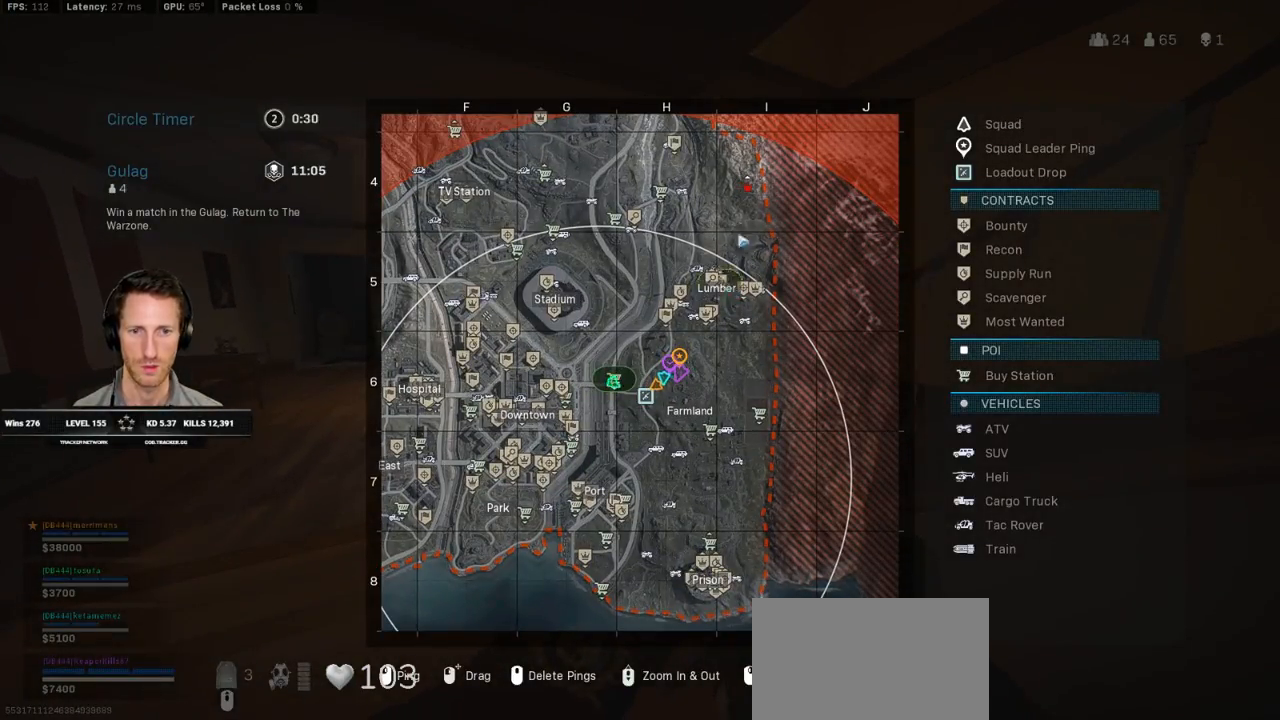
{"keys": ["shift", "tab"], "mouse": ["left"], "events": [[133, "mouse_left", "down"], [233, "mouse_left", "up"], [450, "mouse_left", "down"]]}
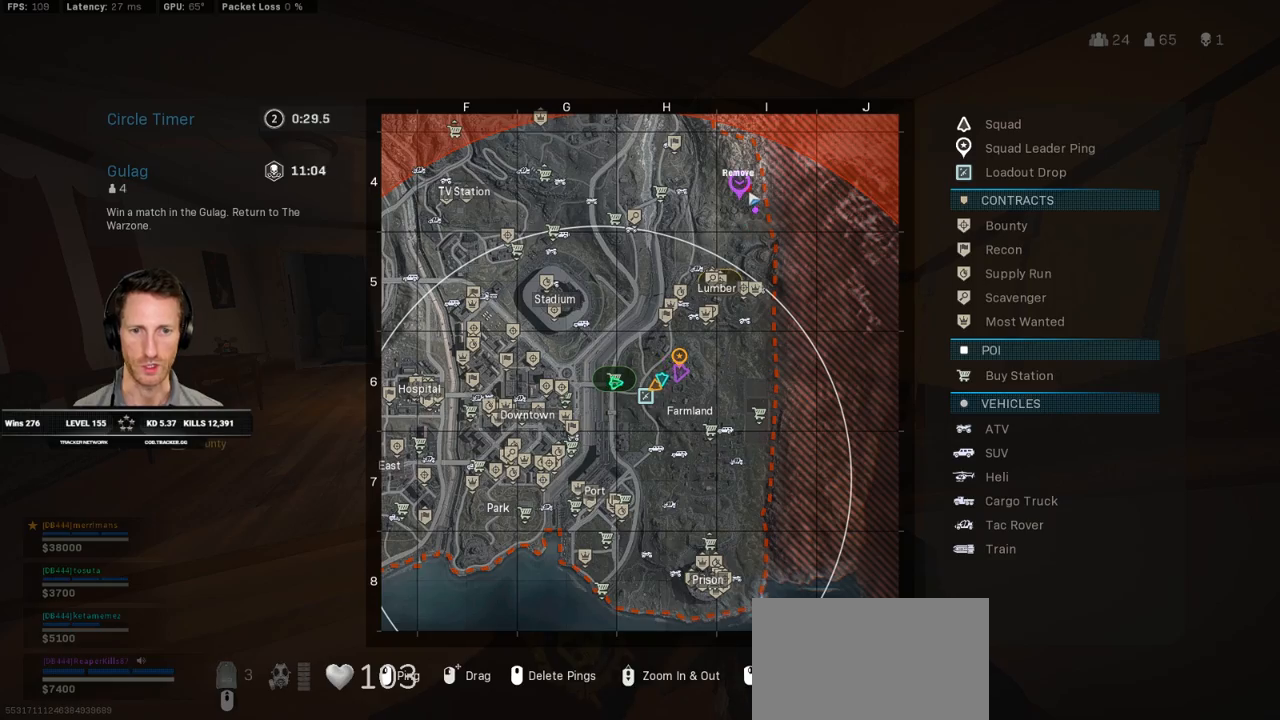
{"keys": ["shift", "tab"], "mouse": [], "events": [[67, "mouse_left", "up"], [367, "mouse_left", "down"], [467, "mouse_left", "up"]]}
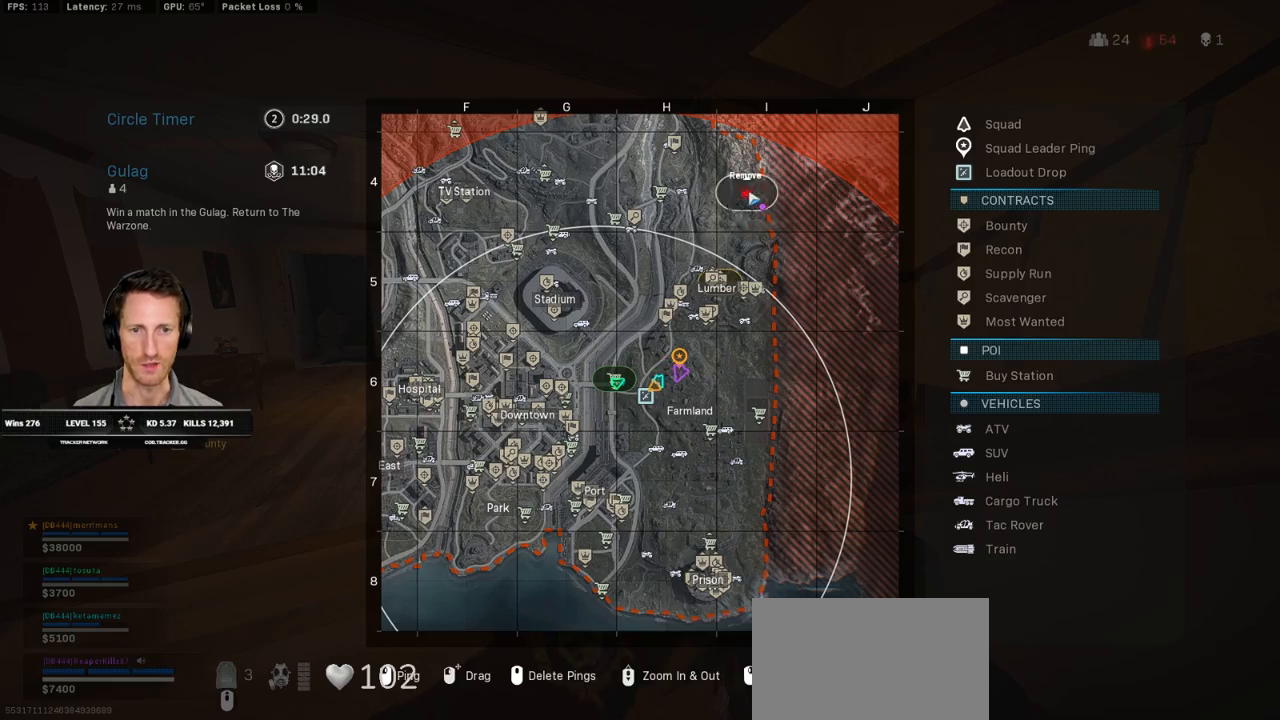
{"keys": ["shift", "w"], "mouse": [], "events": [[117, "tab", "up"], [167, "shift", "up"], [217, "w", "down"], [233, "a", "down"], [383, "shift", "down"], [433, "a", "up"]]}
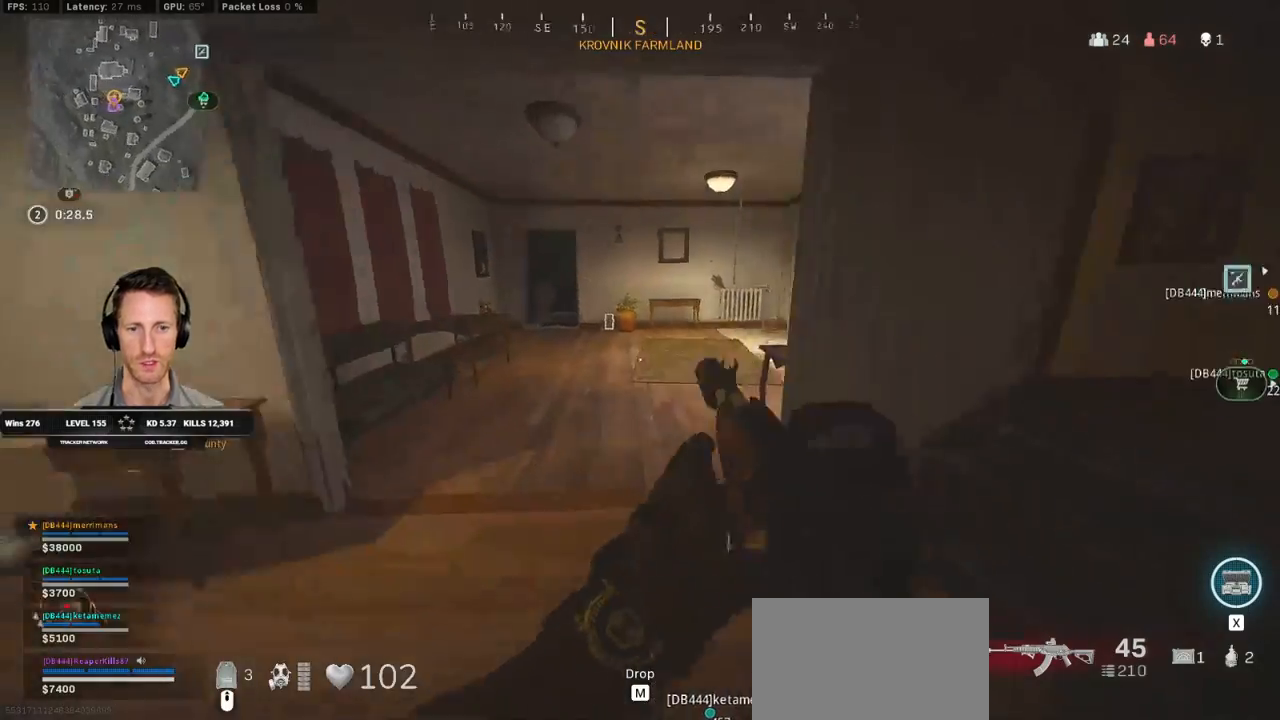
{"keys": ["a", "shift", "w"], "mouse": [], "events": [[117, "d", "down"], [183, "d", "up"], [283, "d", "down"], [333, "d", "up"], [500, "a", "down"]]}
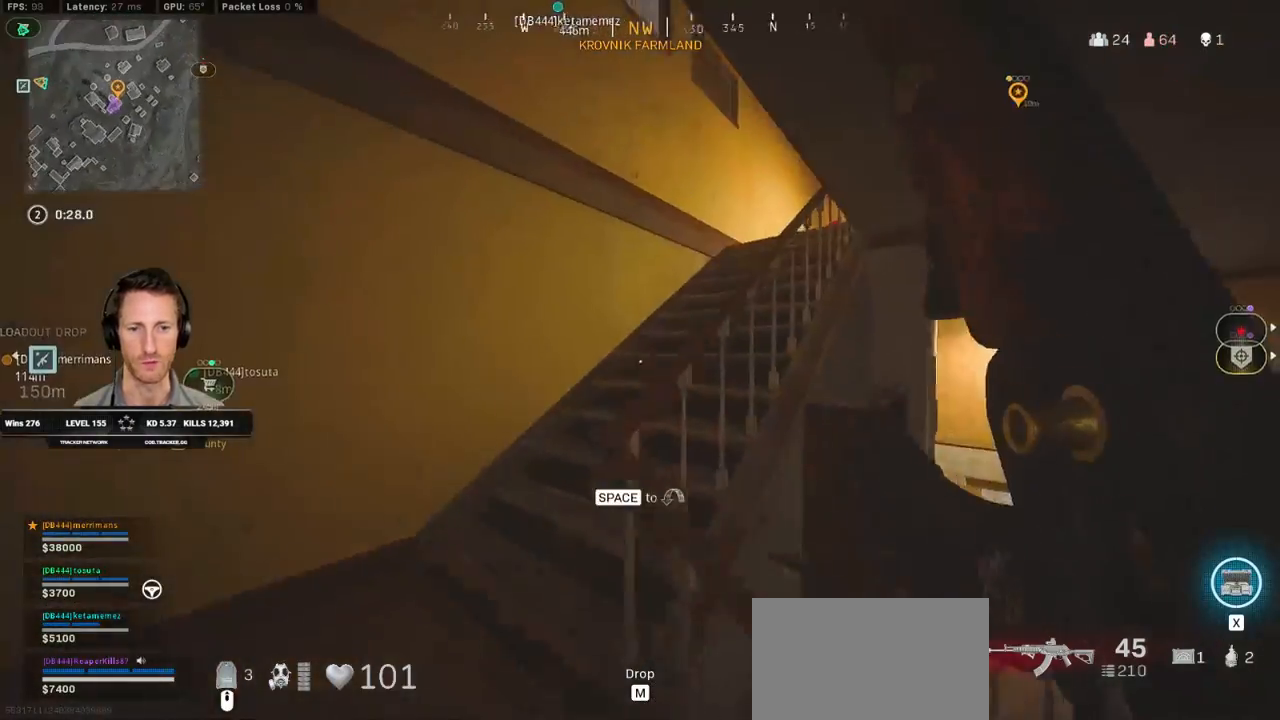
{"keys": ["shift", "w"], "mouse": [], "events": [[183, "a", "up"], [250, "d", "down"], [350, "d", "up"]]}
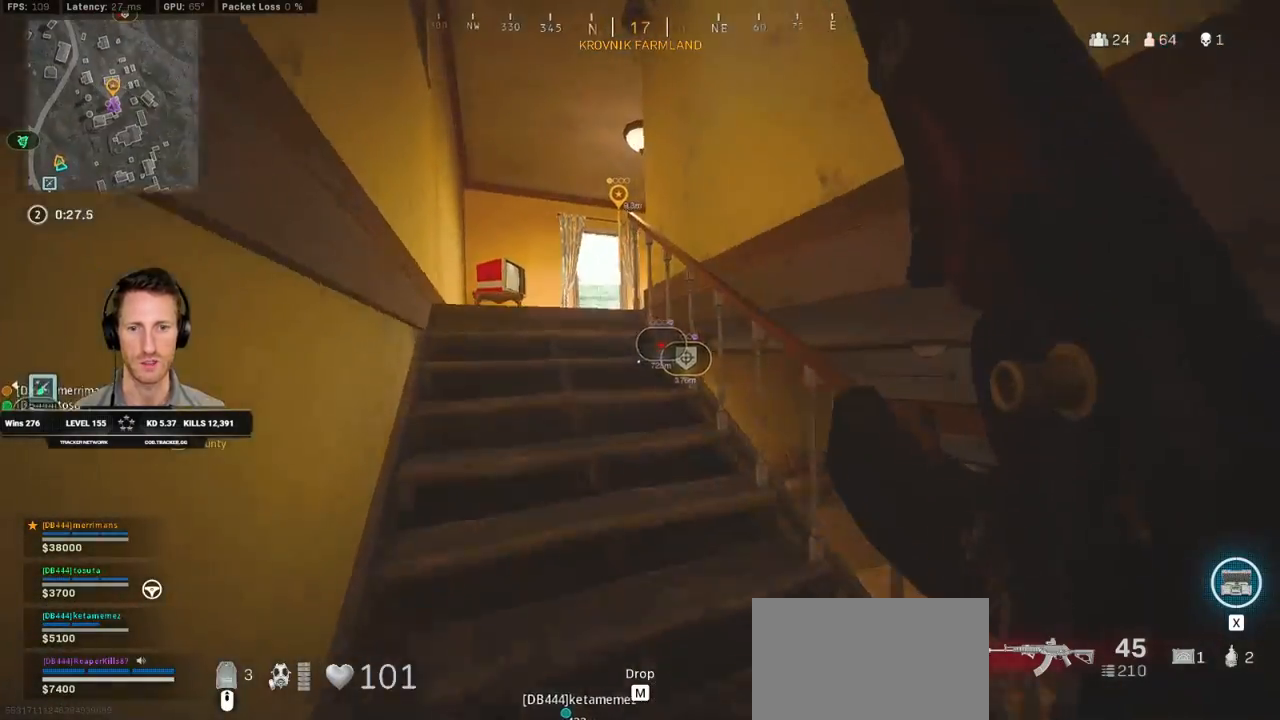
{"keys": ["a", "shift", "w"], "mouse": [], "events": [[150, "a", "down"]]}
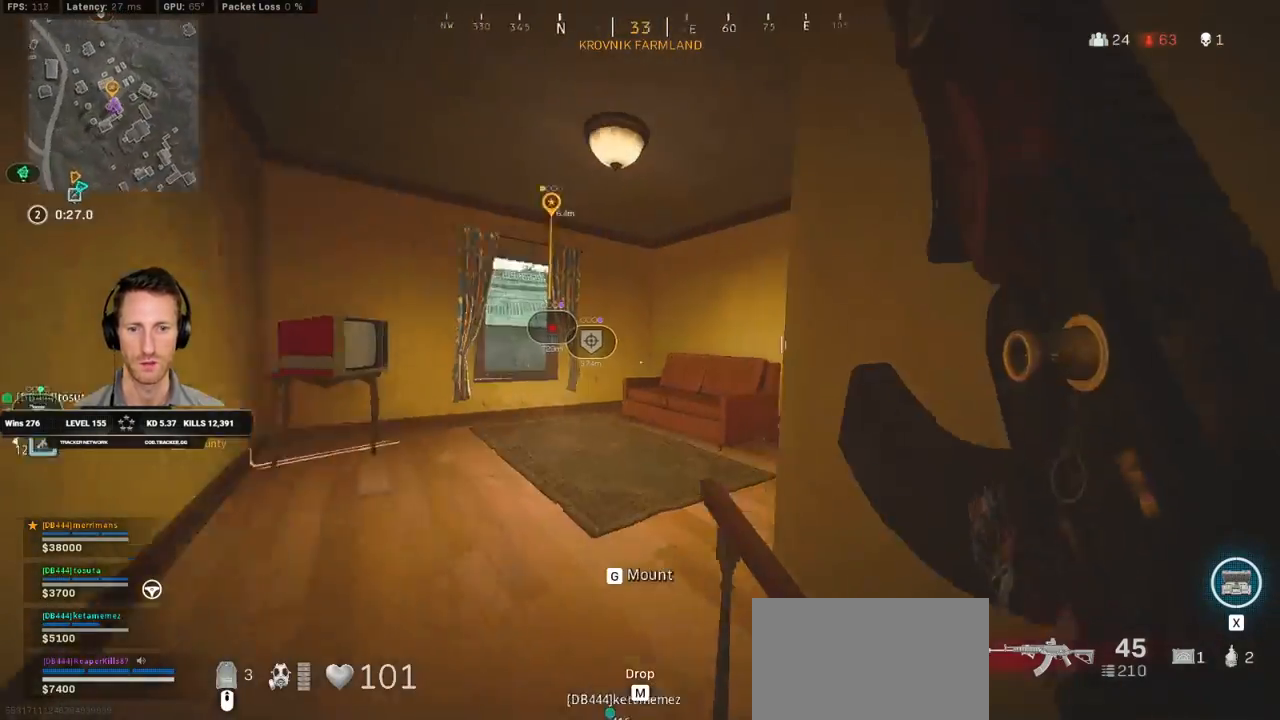
{"keys": ["a", "shift", "w"], "mouse": [], "events": [[117, "a", "up"], [233, "d", "down"], [450, "d", "up"], [483, "a", "down"]]}
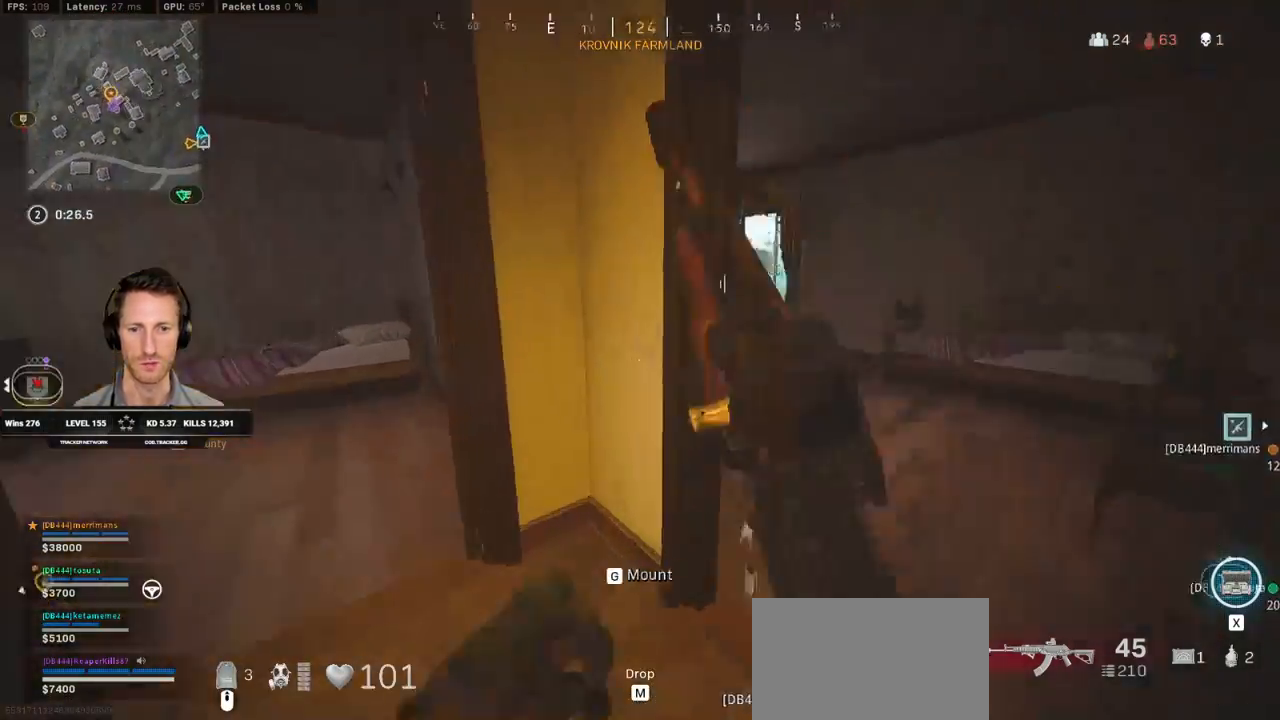
{"keys": ["f"], "mouse": [], "events": [[117, "a", "up"], [150, "d", "down"], [367, "d", "up"], [450, "shift", "up"], [483, "f", "down"], [500, "w", "up"]]}
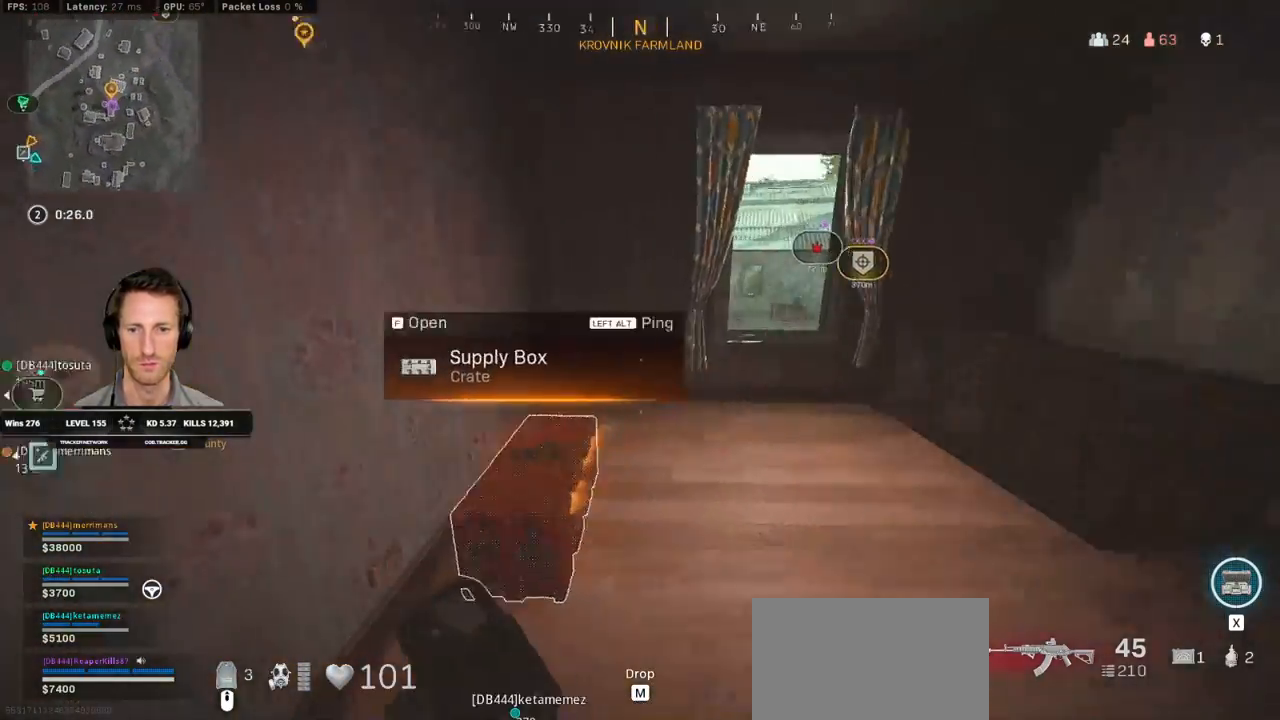
{"keys": ["a", "ctrl", "d", "w"], "mouse": [], "events": [[100, "ctrl", "down"], [100, "f", "up"], [217, "s", "down"], [317, "d", "down"], [383, "s", "up"], [500, "a", "down"], [500, "w", "down"]]}
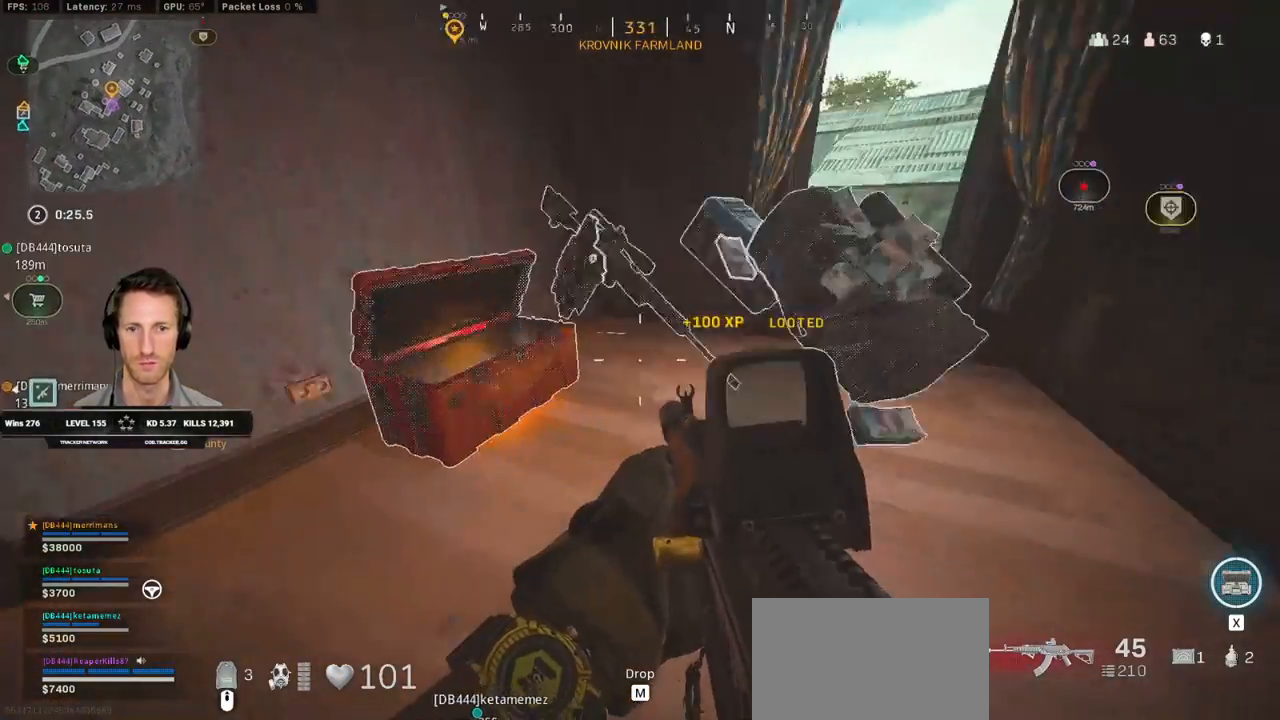
{"keys": ["ctrl", "s"], "mouse": [], "events": [[133, "a", "up"], [350, "w", "up"], [467, "s", "down"], [500, "d", "up"]]}
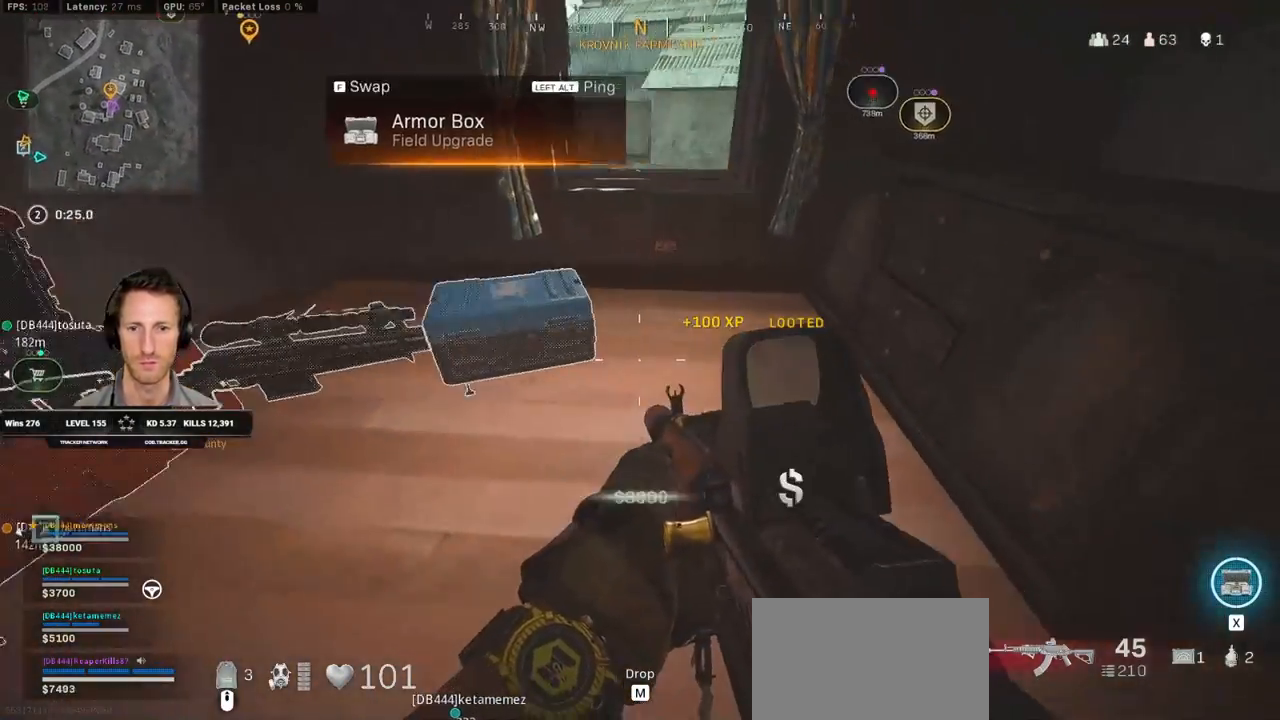
{"keys": ["d", "w"], "mouse": [], "events": [[67, "a", "down"], [200, "s", "up"], [317, "w", "down"], [400, "a", "up"], [400, "ctrl", "up"], [467, "d", "down"]]}
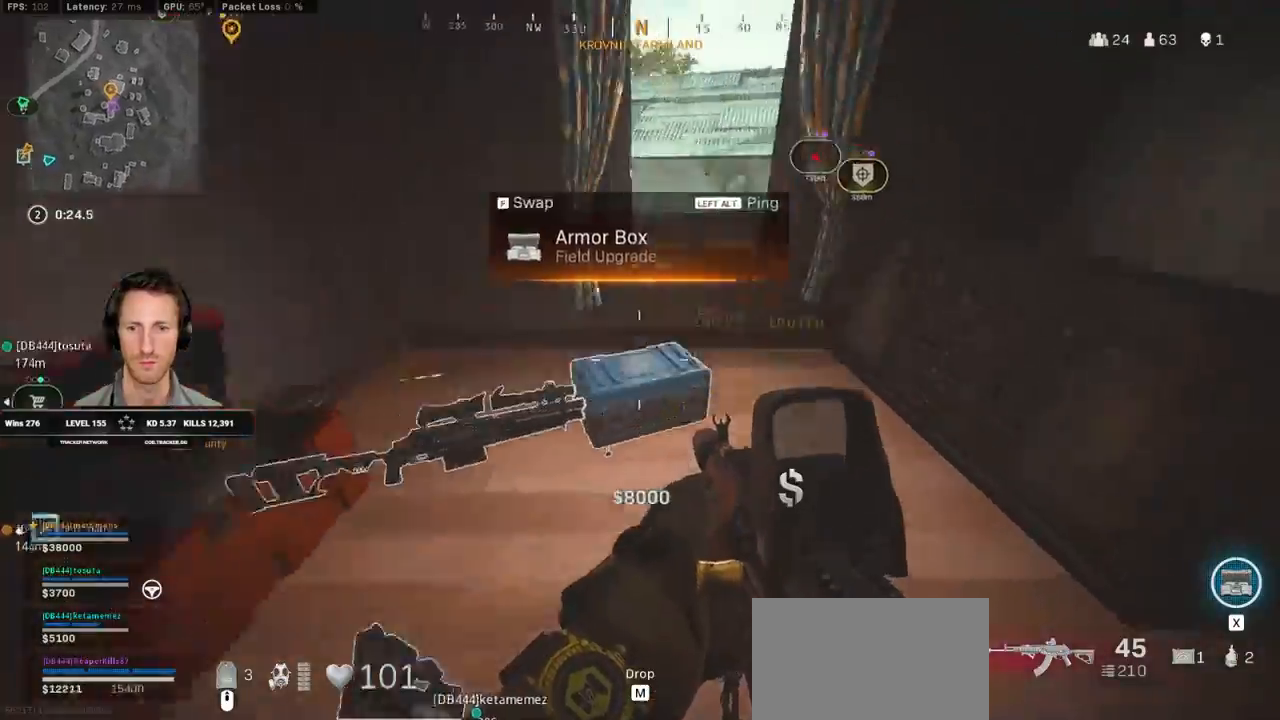
{"keys": ["shift", "w"], "mouse": [], "events": [[50, "shift", "down"], [67, "d", "up"], [233, "space", "down"], [283, "shift", "up"], [350, "space", "up"], [433, "shift", "down"]]}
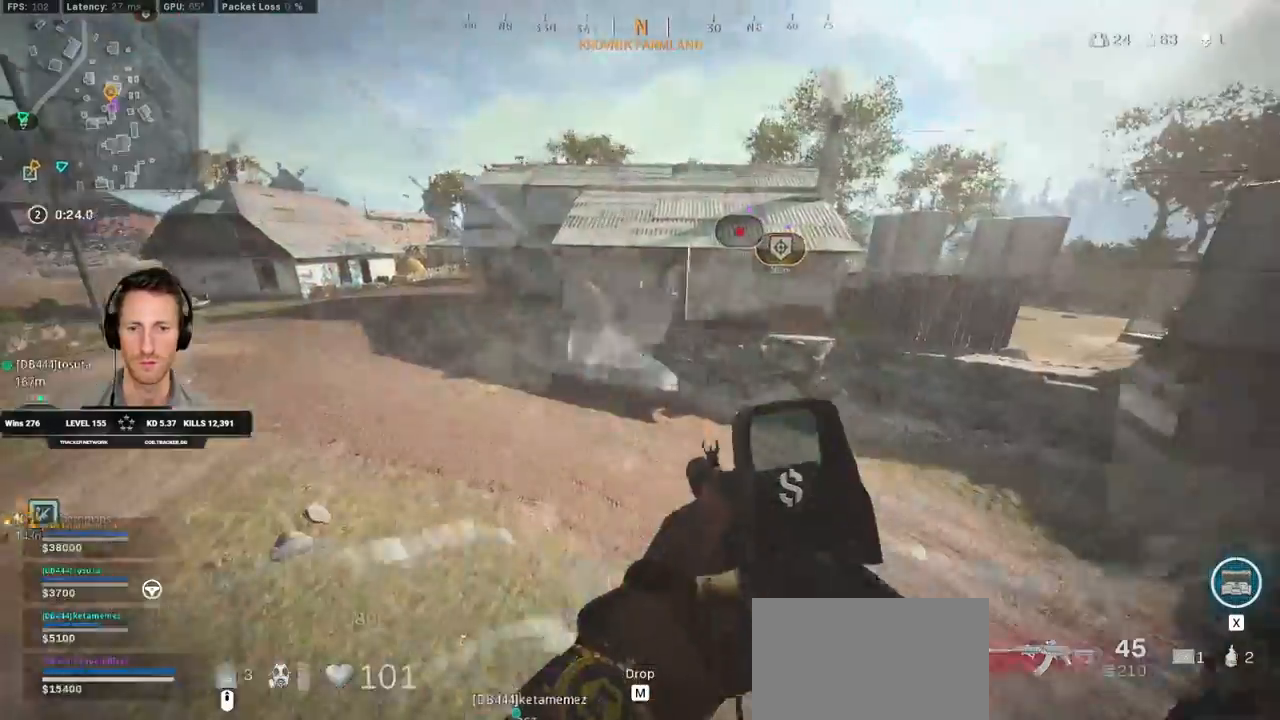
{"keys": ["shift", "w"], "mouse": [], "events": []}
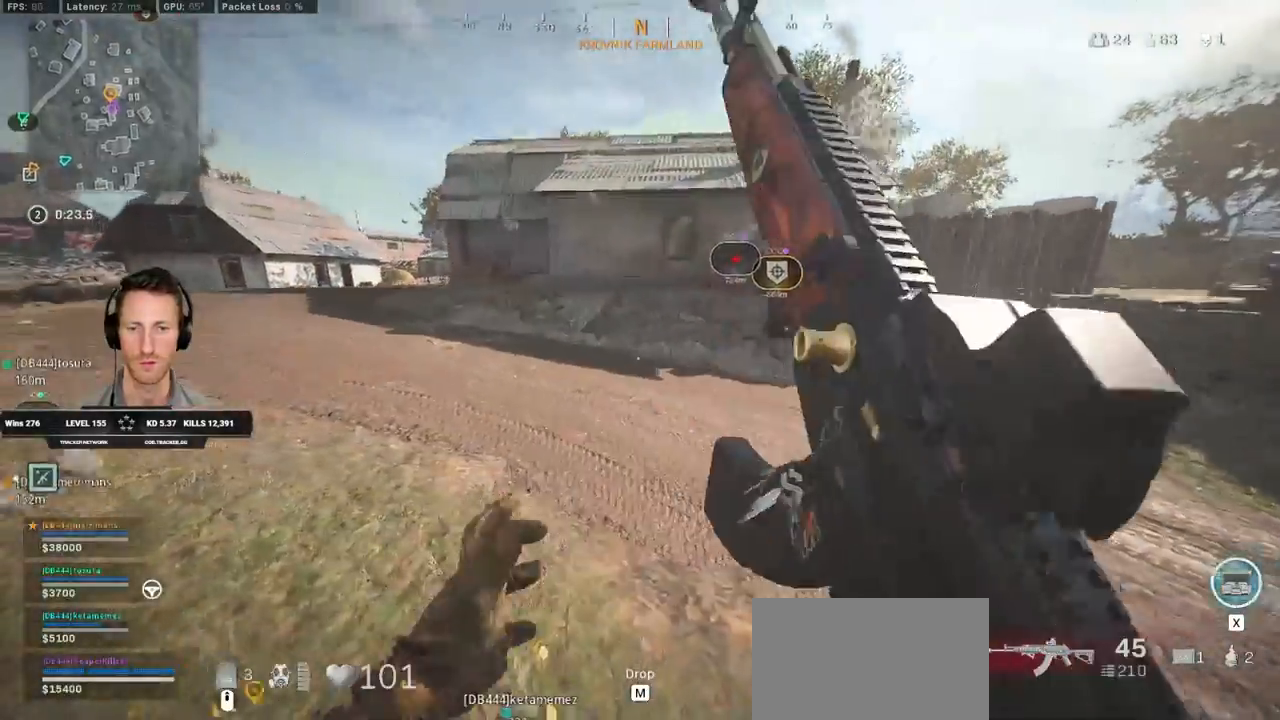
{"keys": ["shift", "w"], "mouse": [], "events": []}
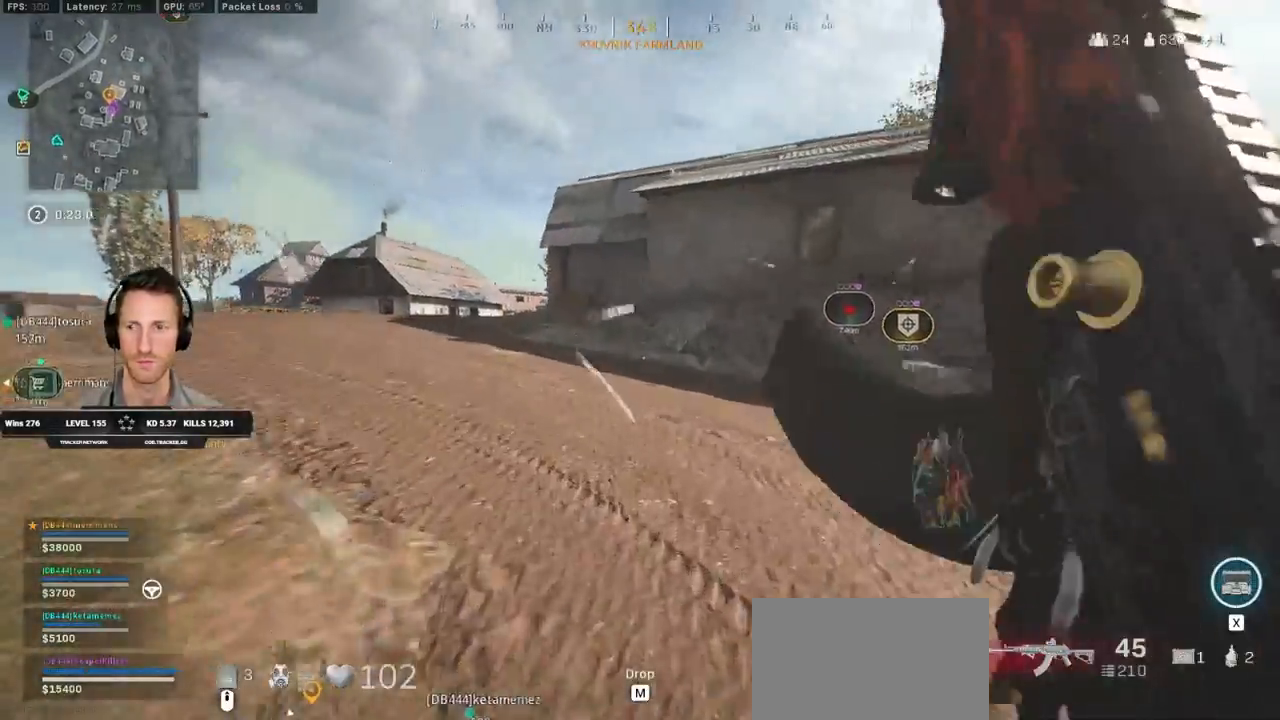
{"keys": ["shift", "w"], "mouse": [], "events": [[33, "c", "down"], [83, "c", "up"], [150, "shift", "up"], [183, "c", "down"], [233, "space", "down"], [283, "c", "up"], [300, "shift", "down"], [333, "space", "up"]]}
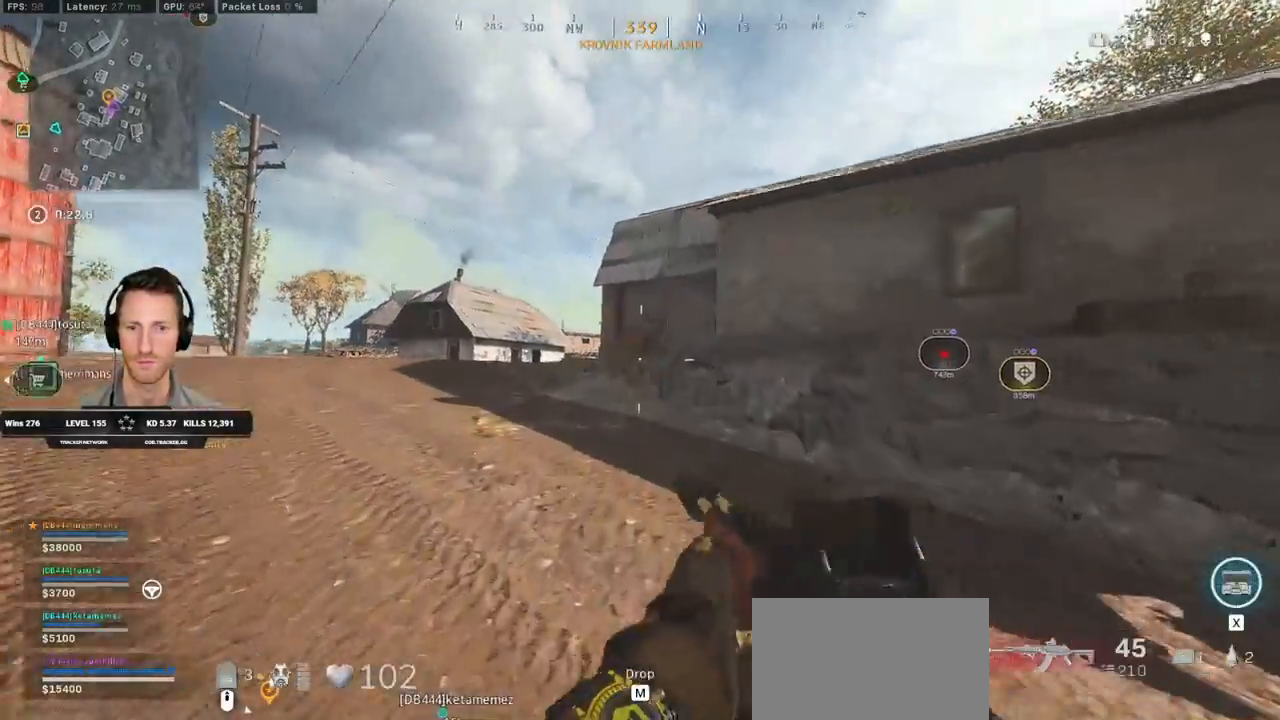
{"keys": ["a", "shift", "w"], "mouse": [], "events": [[133, "a", "down"]]}
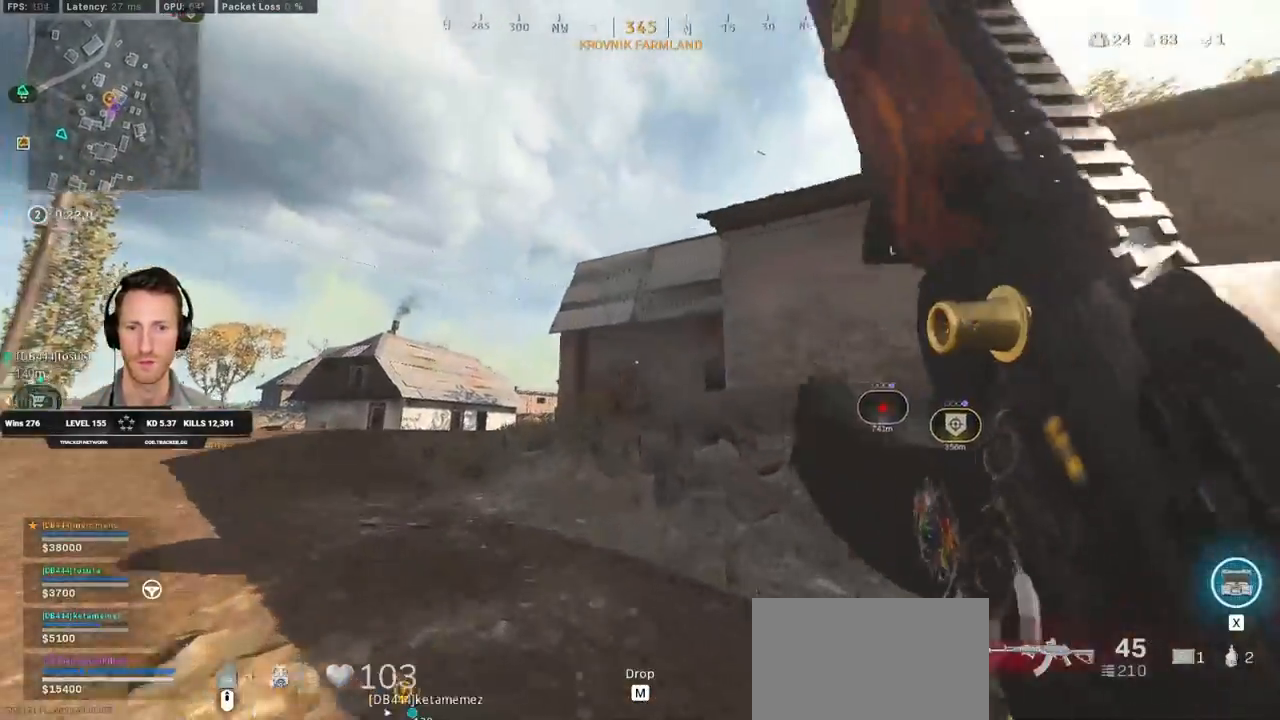
{"keys": ["a", "shift", "w"], "mouse": [], "events": []}
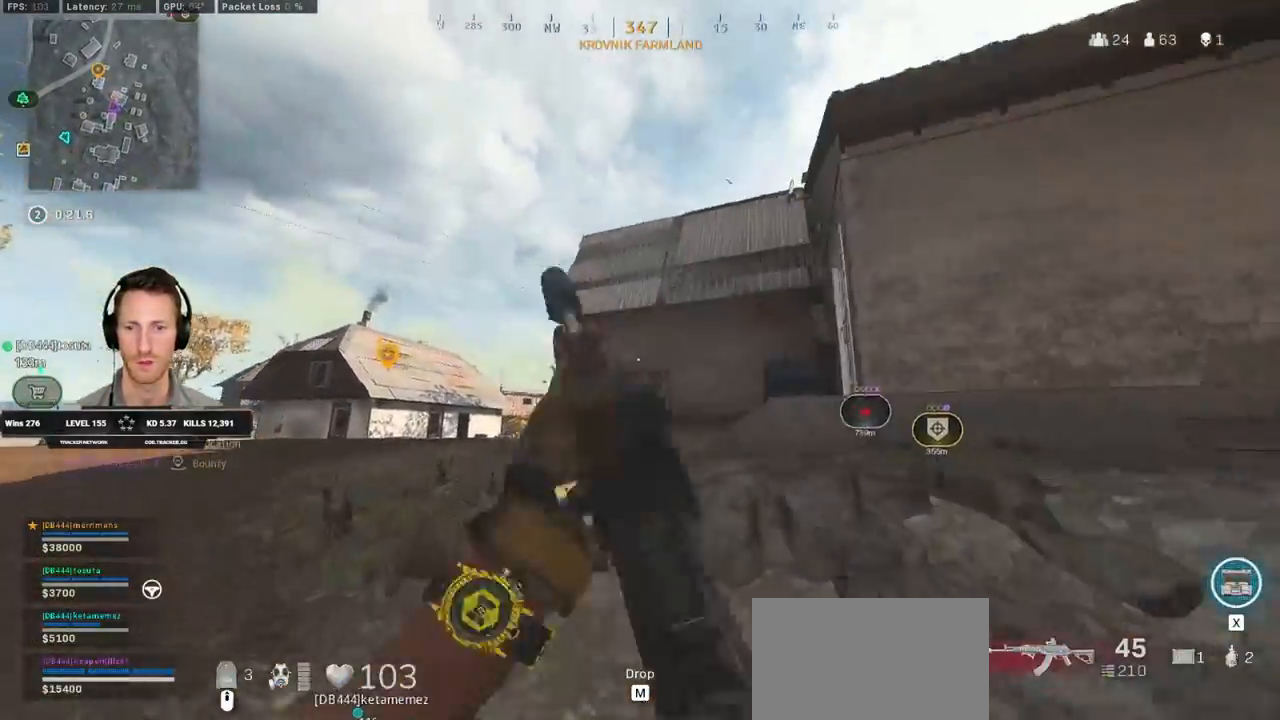
{"keys": ["shift", "w"], "mouse": [], "events": [[250, "a", "up"]]}
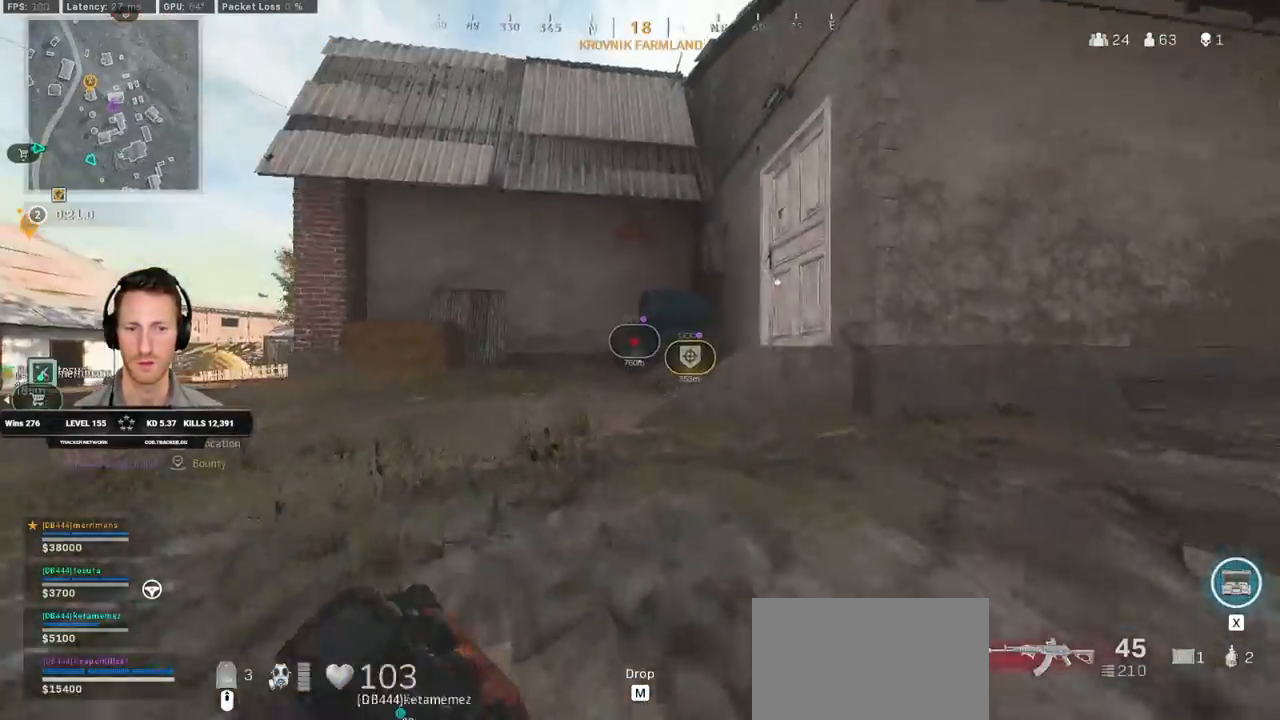
{"keys": ["shift", "w"], "mouse": [], "events": [[17, "a", "down"], [333, "a", "up"]]}
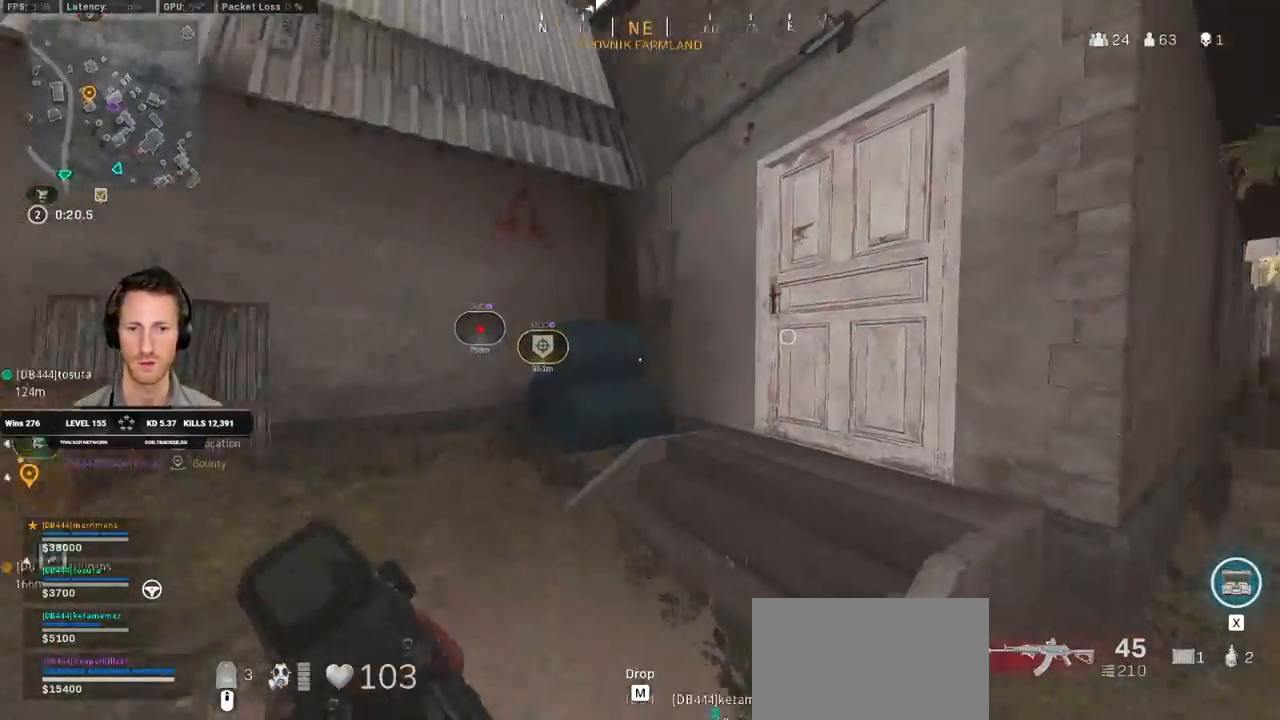
{"keys": ["d", "shift", "w"], "mouse": [], "events": [[17, "d", "down"], [417, "d", "up"], [500, "d", "down"]]}
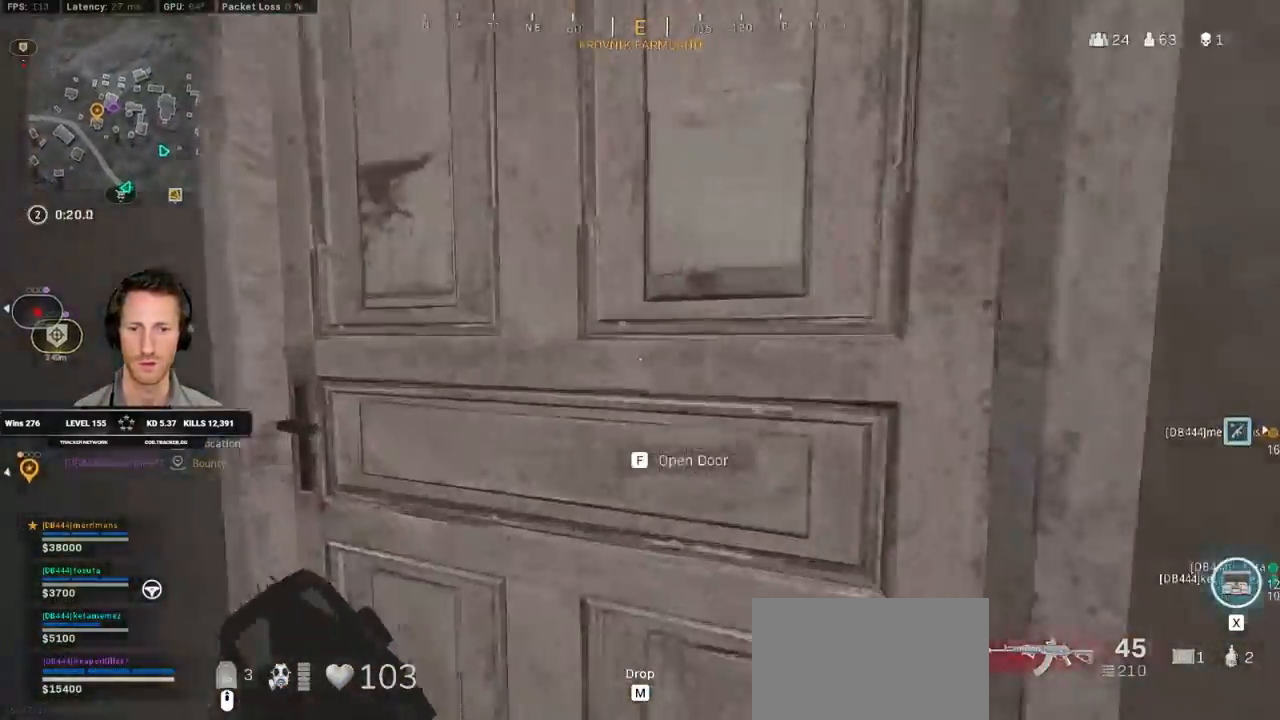
{"keys": ["a", "shift", "w"], "mouse": [], "events": [[150, "d", "up"], [317, "a", "down"]]}
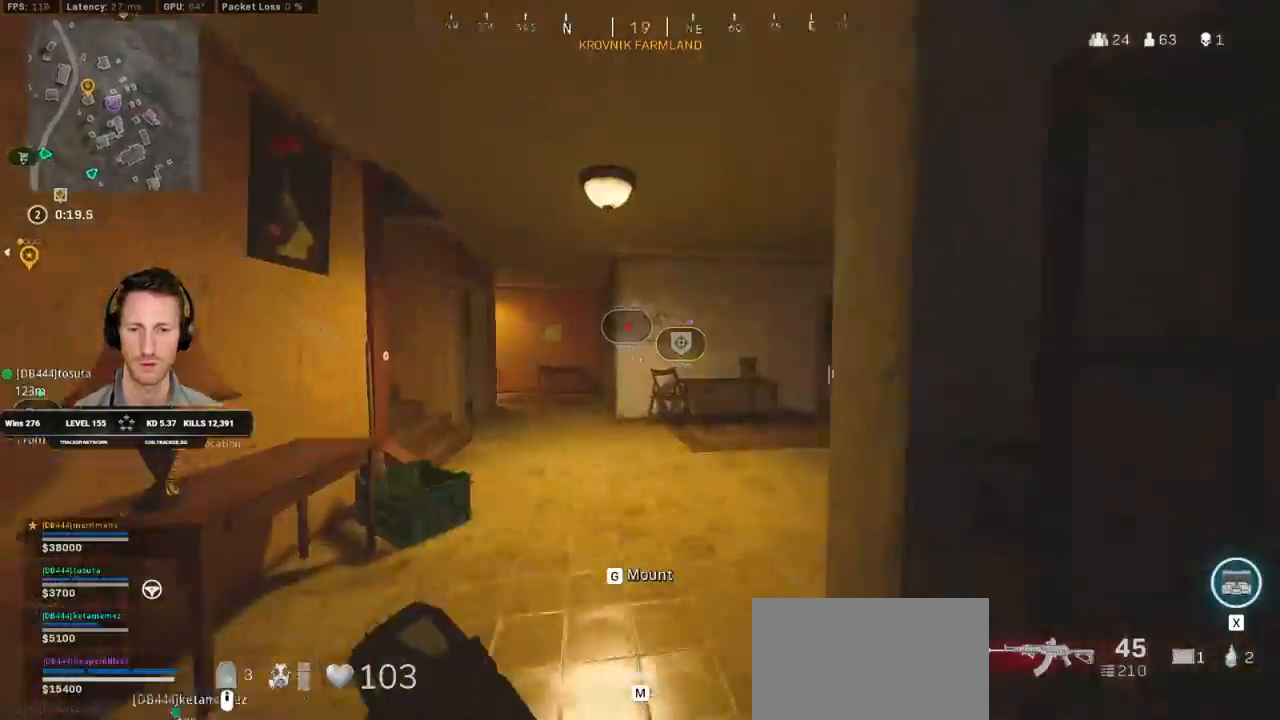
{"keys": ["d", "shift", "w"], "mouse": [], "events": [[83, "a", "up"], [150, "d", "down"]]}
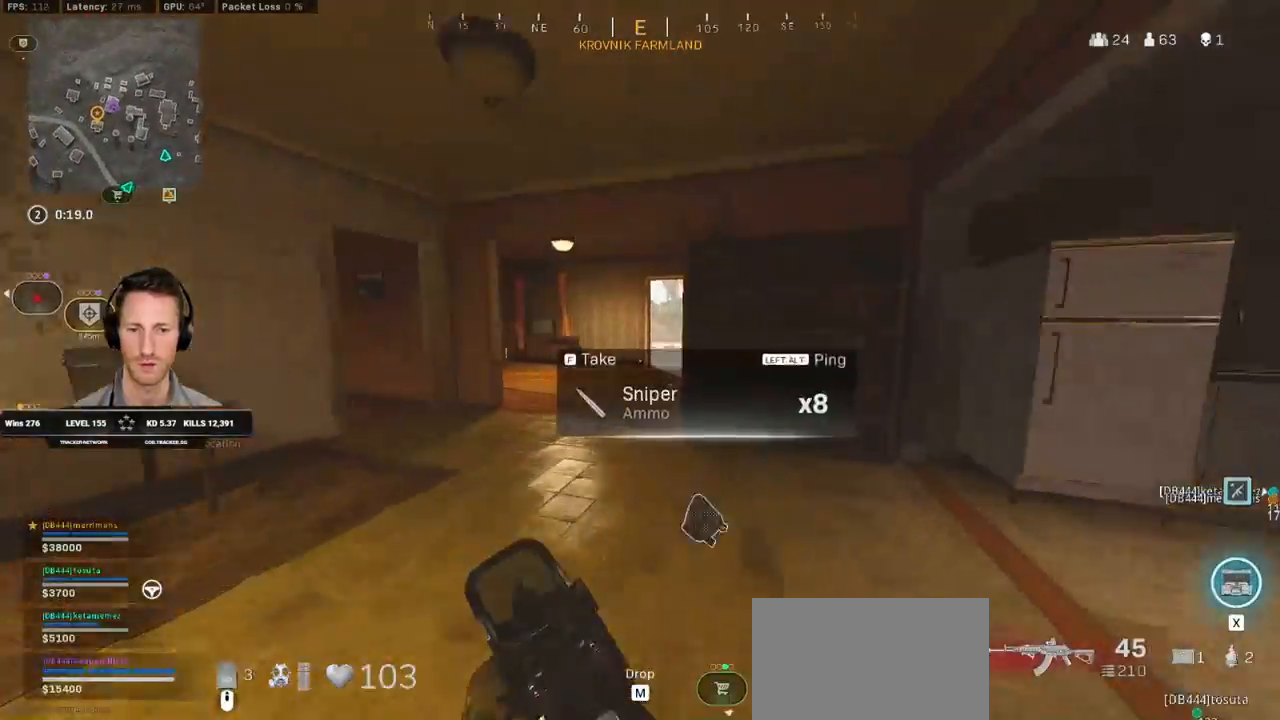
{"keys": ["shift", "w"], "mouse": [], "events": [[83, "d", "up"], [167, "a", "down"], [383, "a", "up"]]}
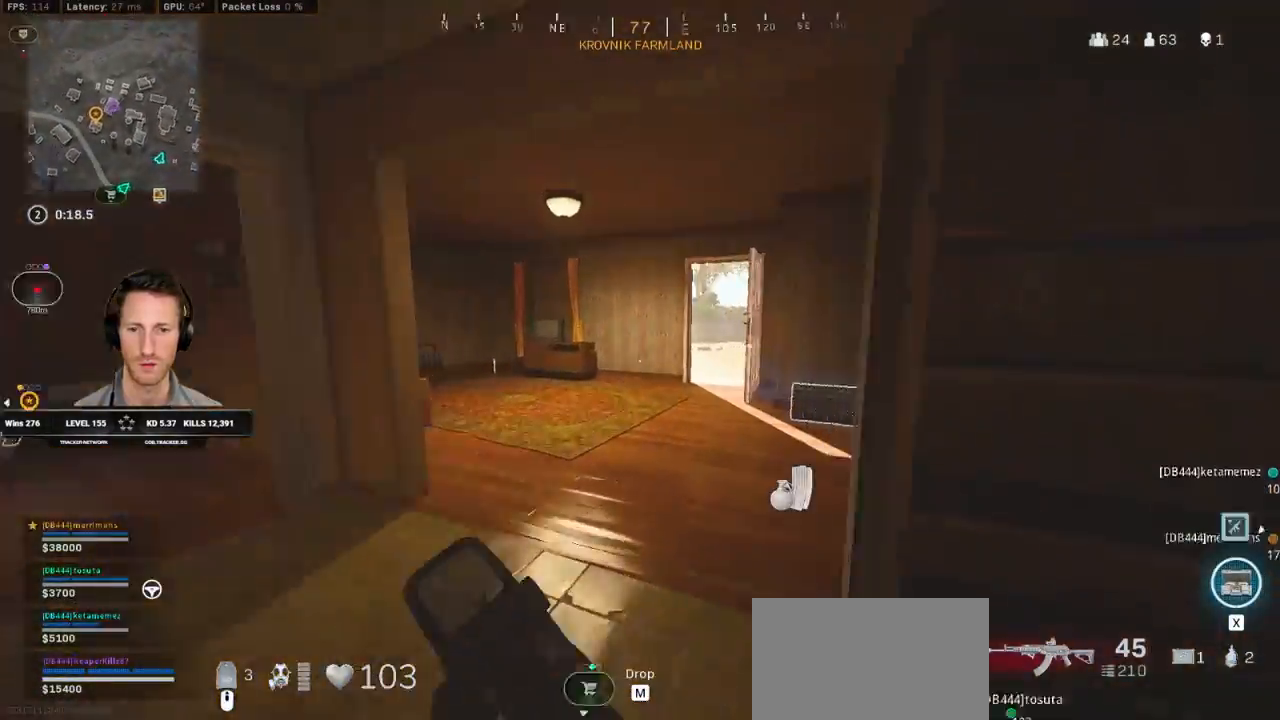
{"keys": ["f", "shift", "w"], "mouse": [], "events": [[483, "f", "down"]]}